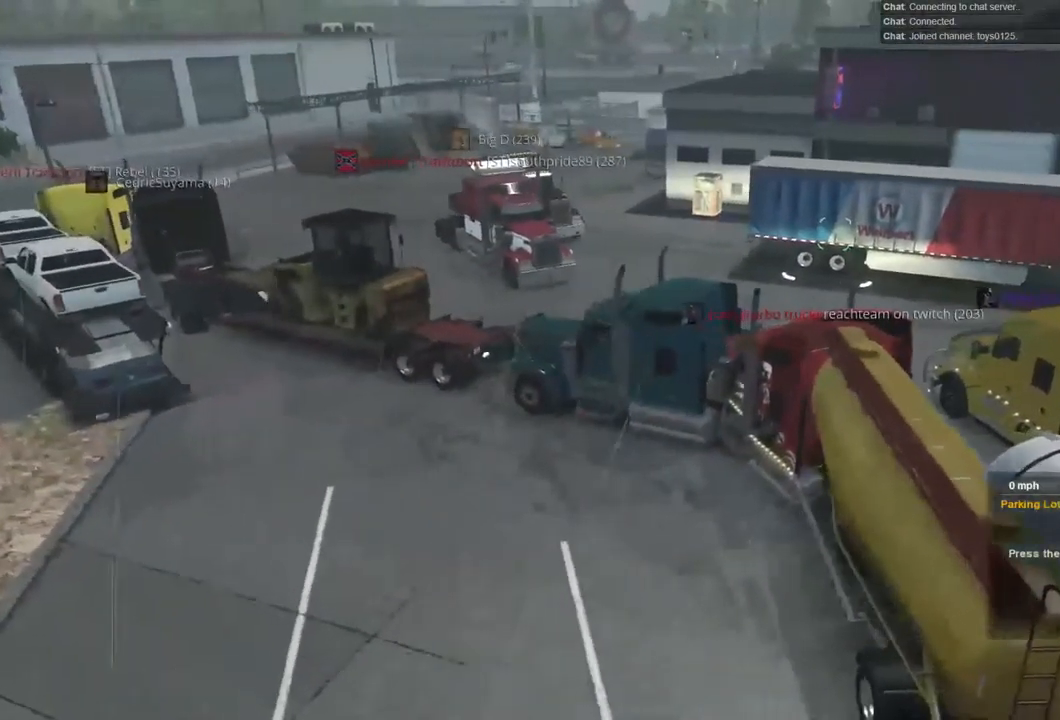
Gameplay with a controller (Xbox layout); each line is a JSON object with the inputs held at the frame after it. "events" lists button and stick changes between this image and that frame as [ms after this image, input, new state], when the widget could be followed in between. Not read: L2 R2.
{"buttons": [], "left_stick": "center", "right_stick": "center", "events": [[400, "right_stick", "center"]]}
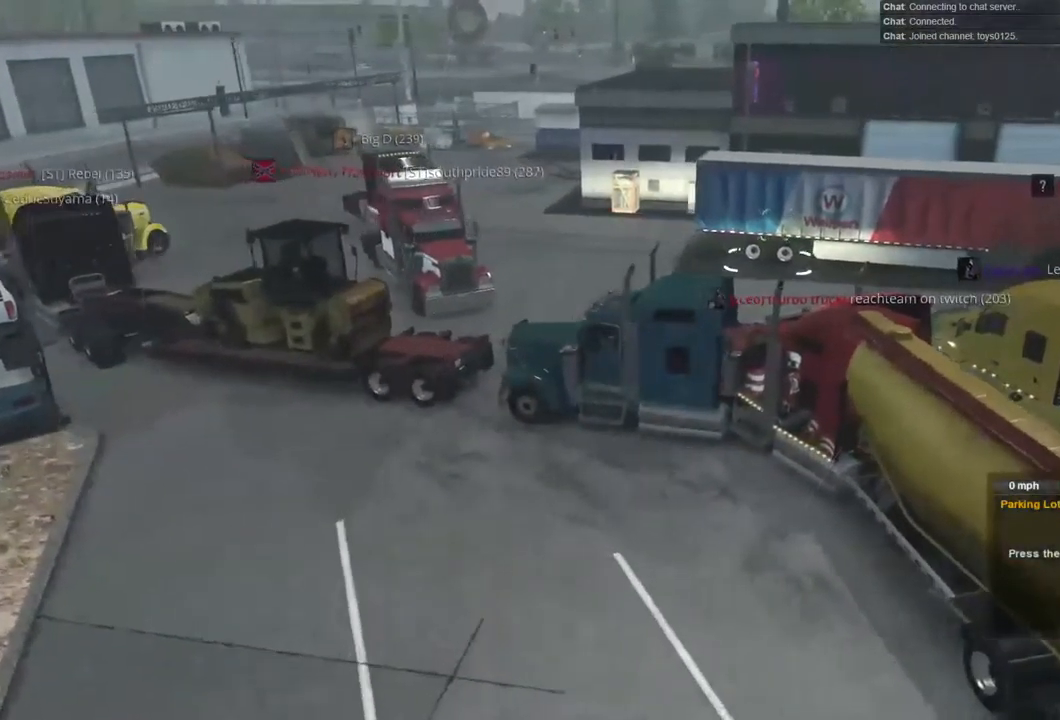
{"buttons": [], "left_stick": "center", "right_stick": "right", "events": [[233, "right_stick", "right"]]}
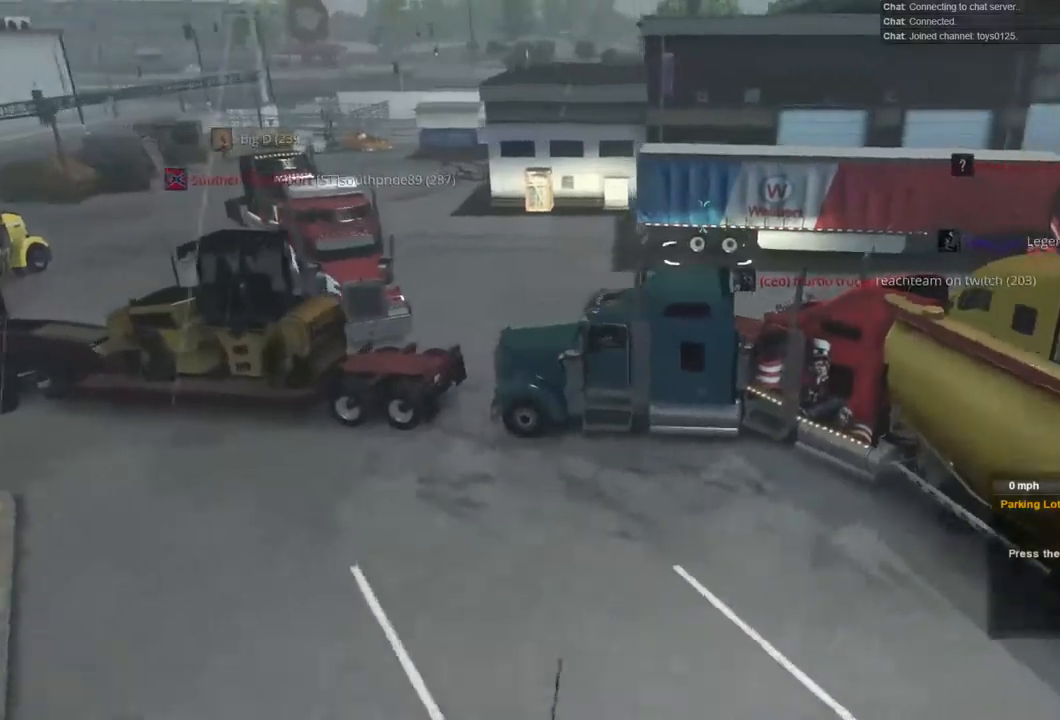
{"buttons": [], "left_stick": "center", "right_stick": "right", "events": []}
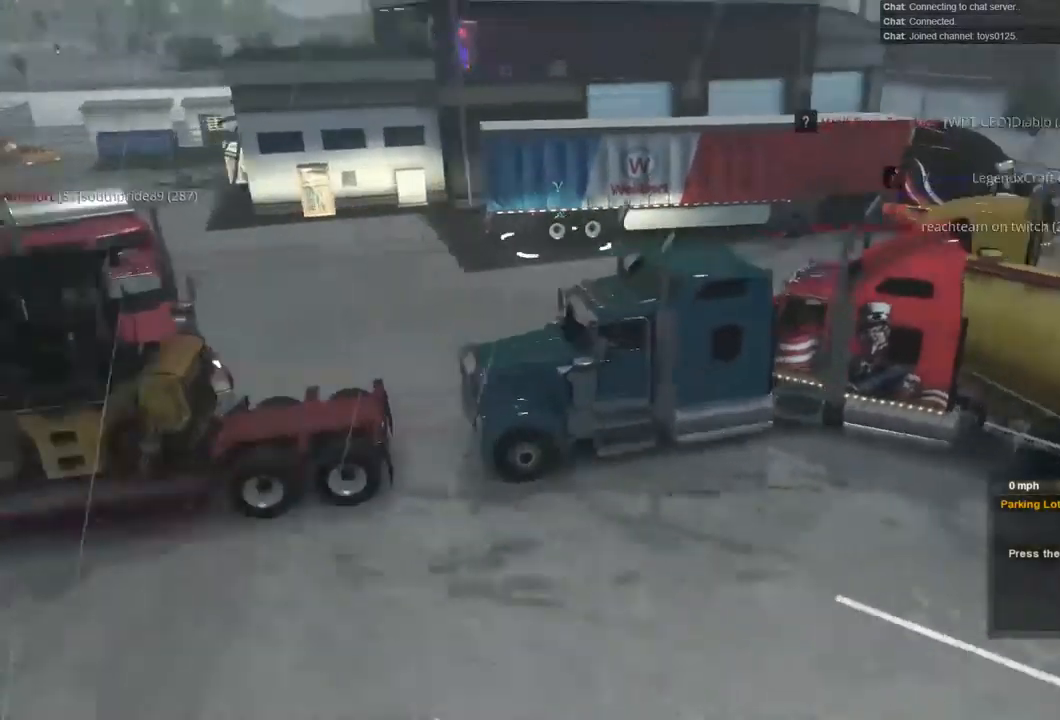
{"buttons": [], "left_stick": "center", "right_stick": "right", "events": []}
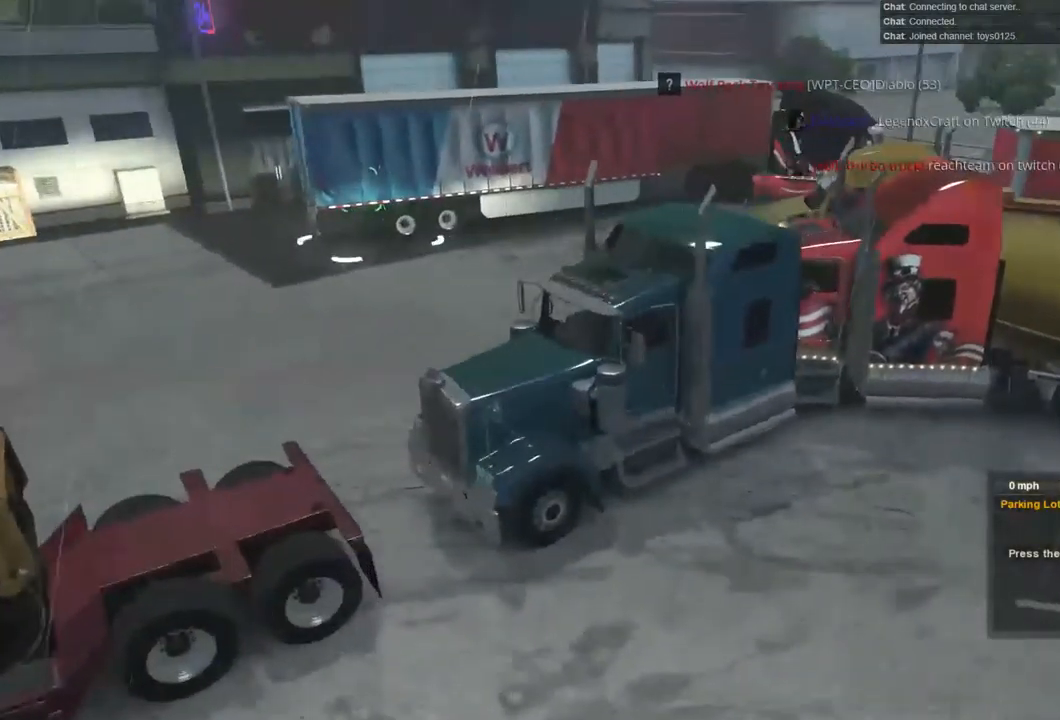
{"buttons": [], "left_stick": "center", "right_stick": "right", "events": []}
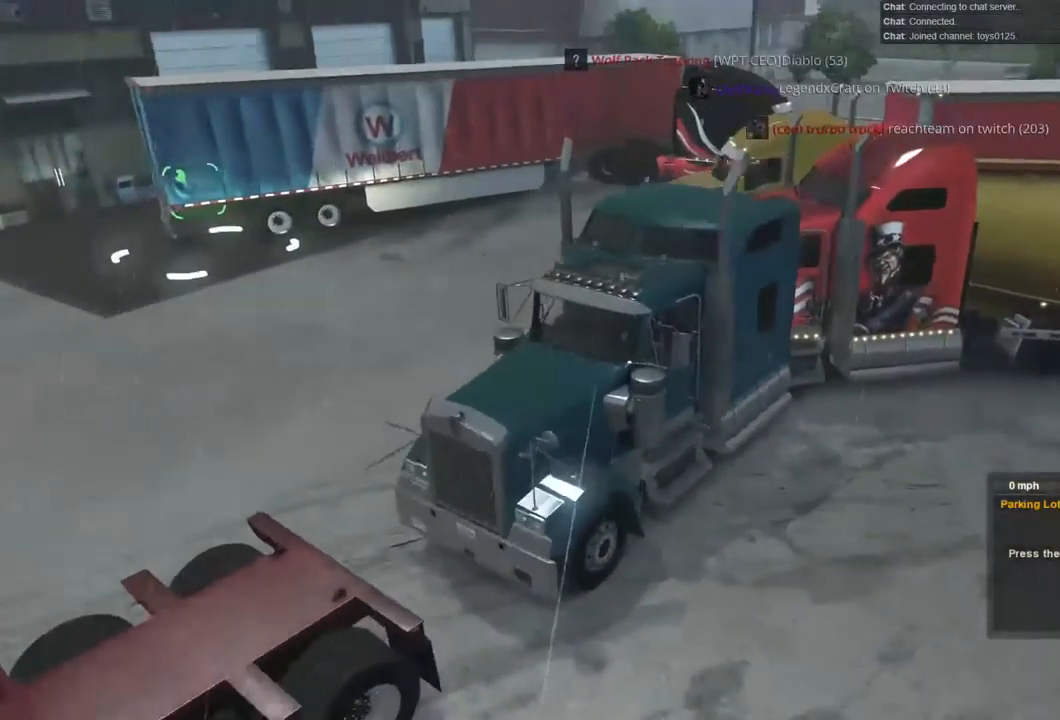
{"buttons": [], "left_stick": "center", "right_stick": "right", "events": []}
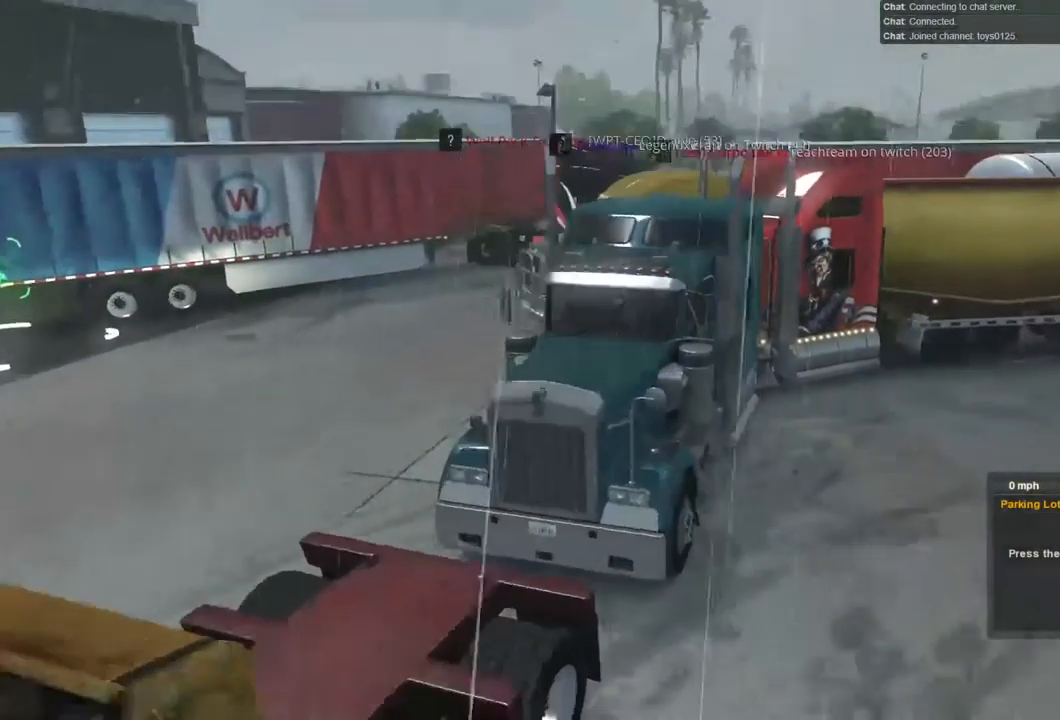
{"buttons": [], "left_stick": "center", "right_stick": "right", "events": []}
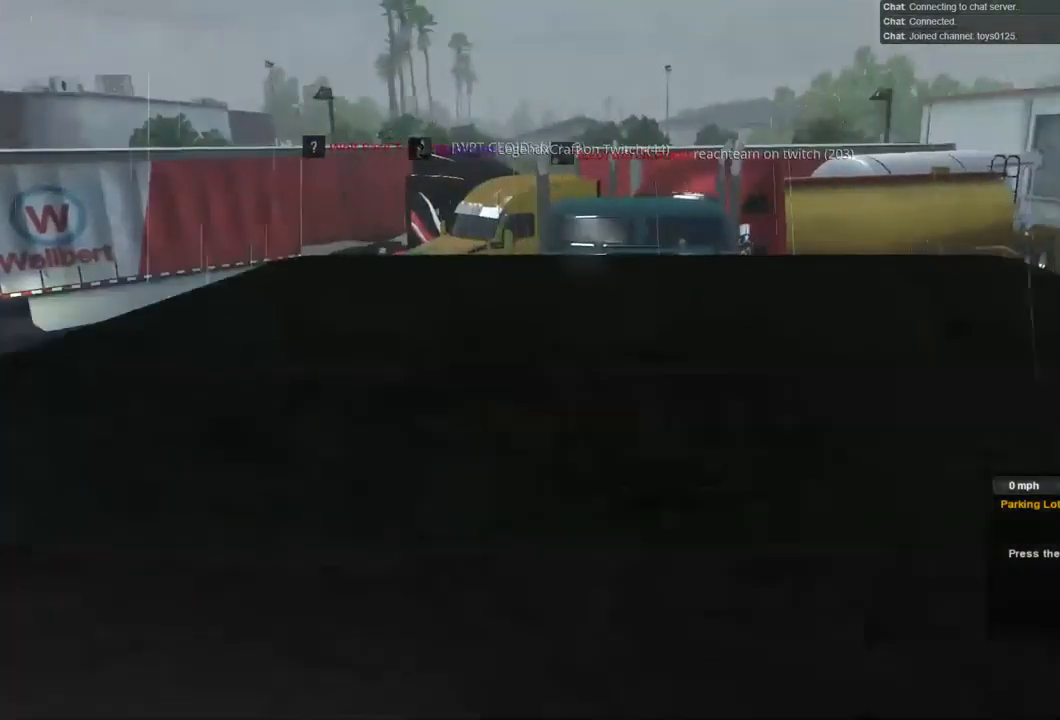
{"buttons": [], "left_stick": "center", "right_stick": "right", "events": []}
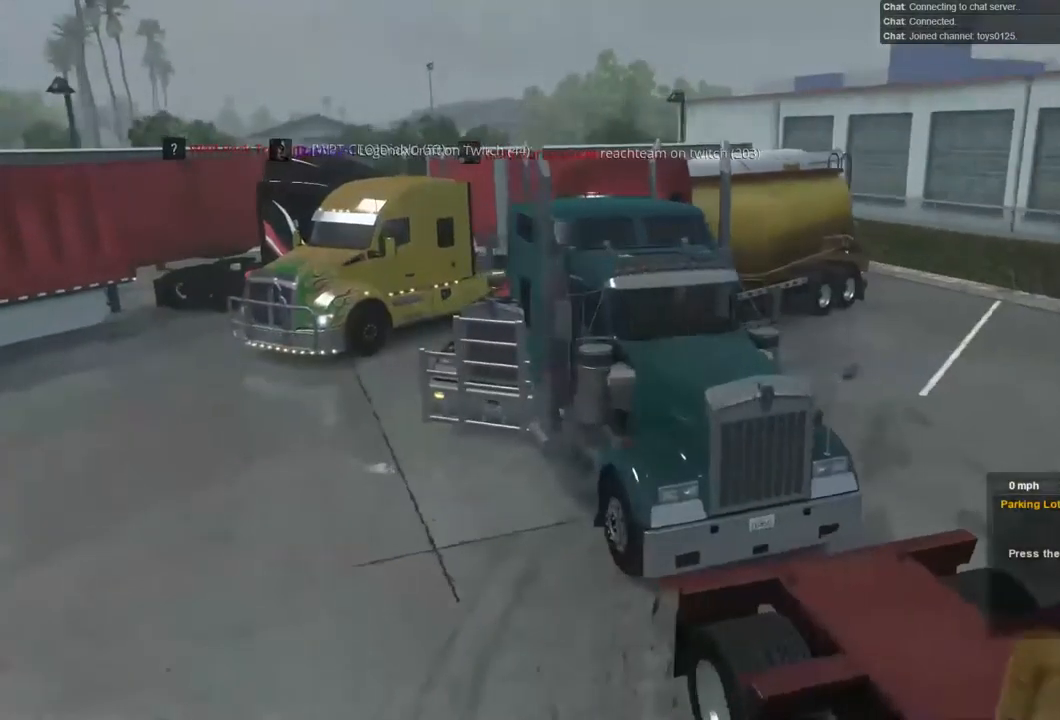
{"buttons": [], "left_stick": "center", "right_stick": "right", "events": []}
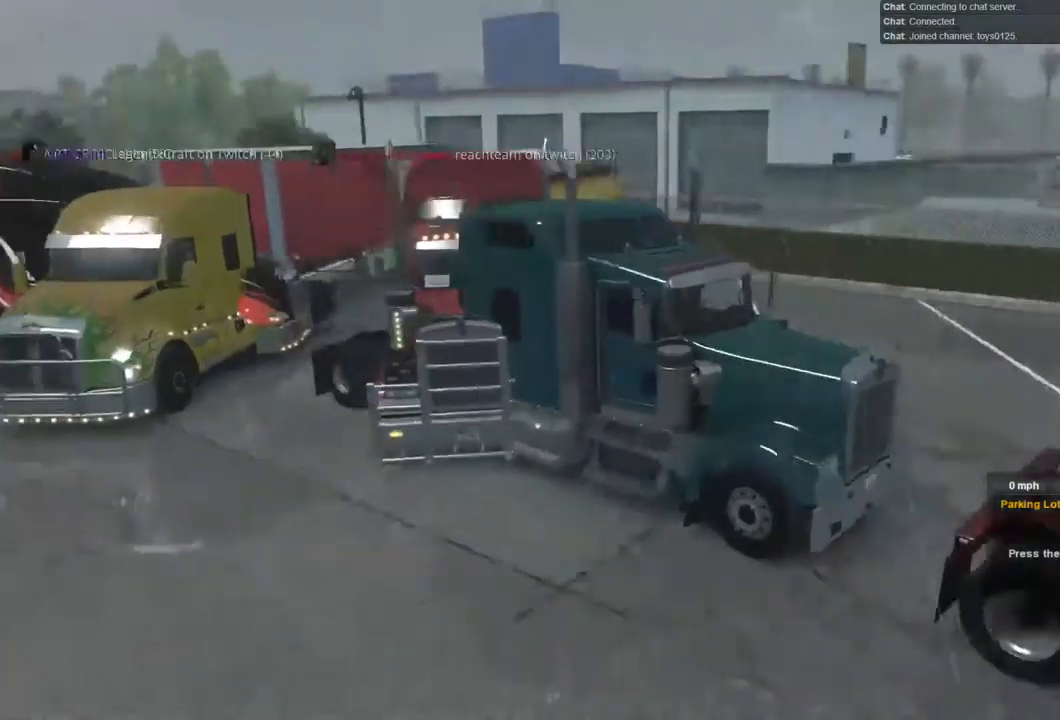
{"buttons": [], "left_stick": "center", "right_stick": "right", "events": []}
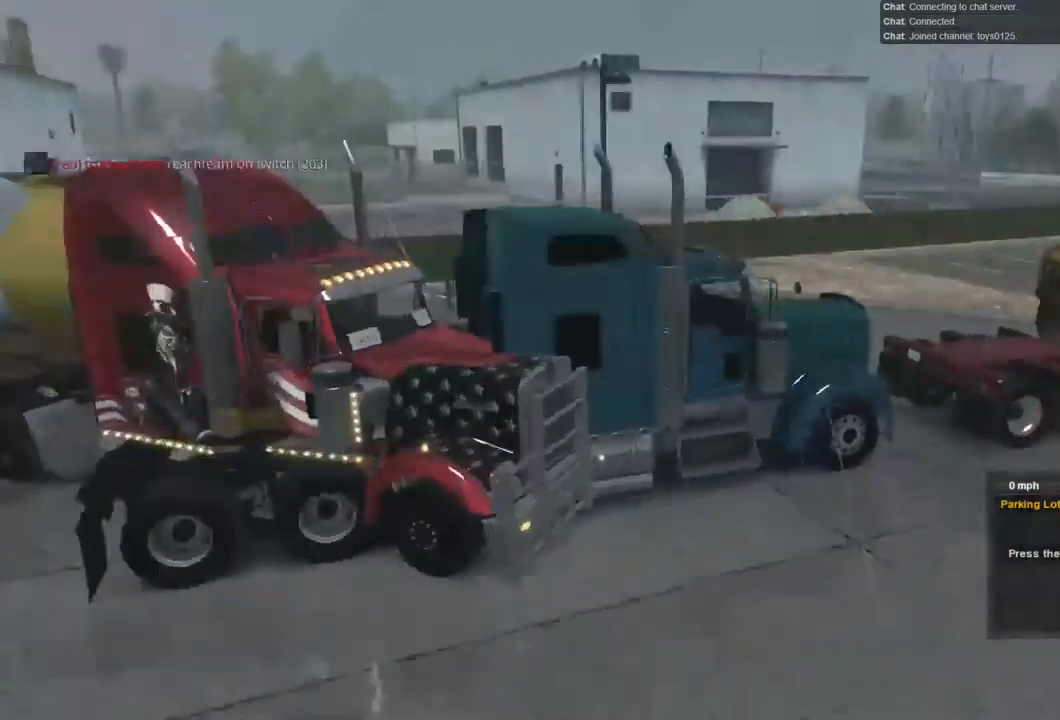
{"buttons": [], "left_stick": "center", "right_stick": "down-right", "events": [[433, "right_stick", "down-right"]]}
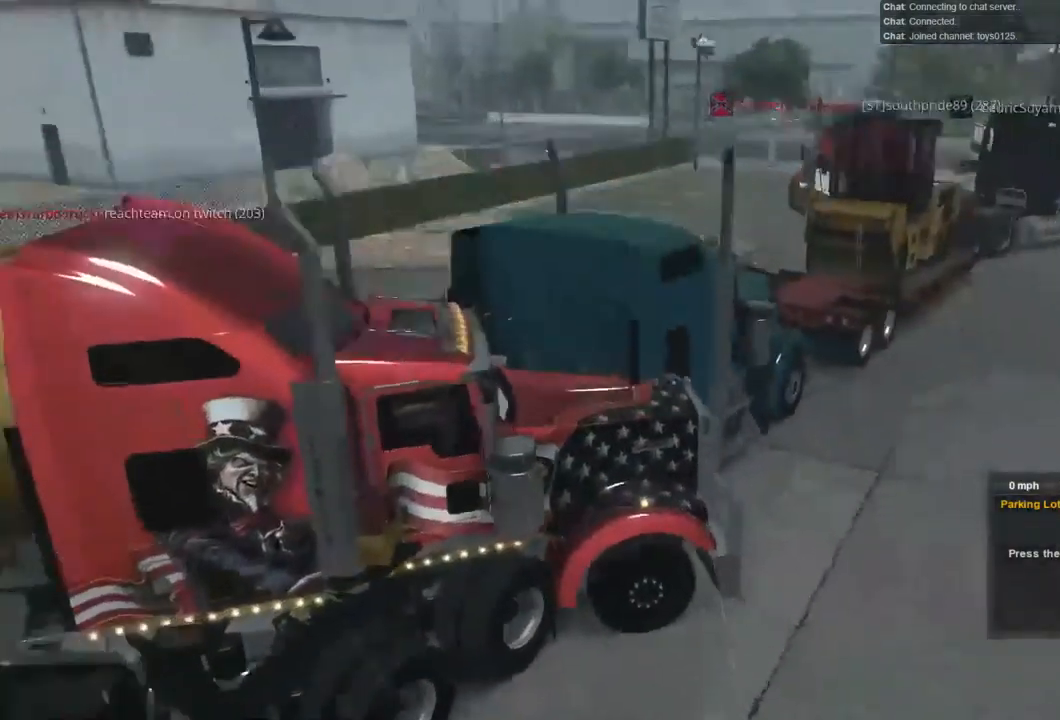
{"buttons": [], "left_stick": "center", "right_stick": "right", "events": [[267, "right_stick", "right"]]}
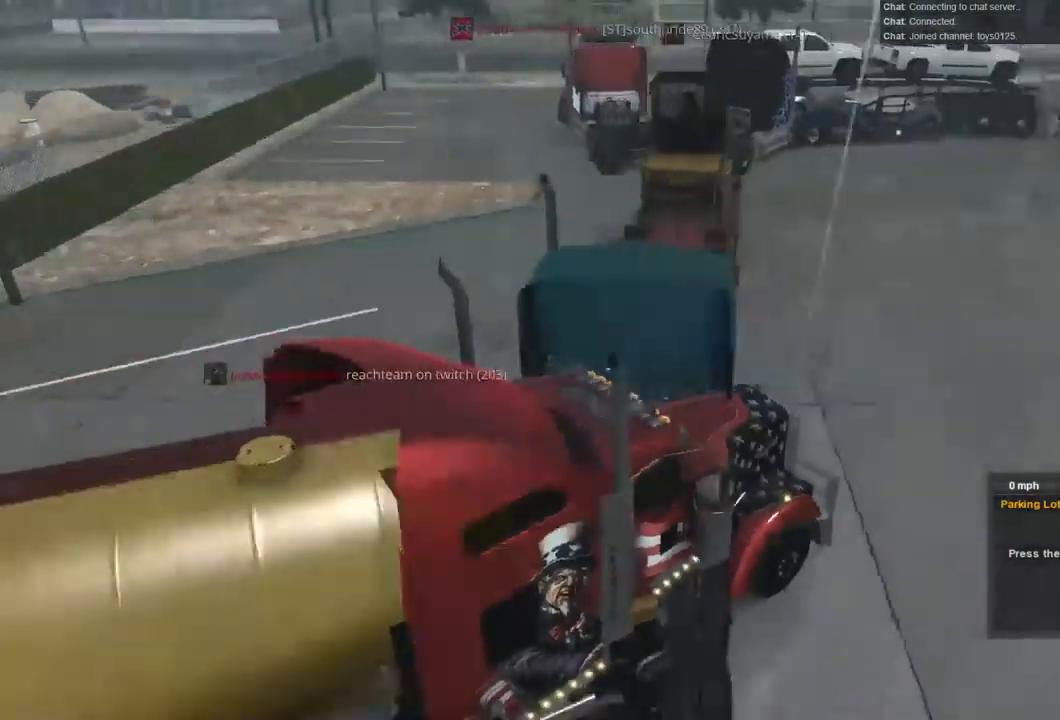
{"buttons": [], "left_stick": "center", "right_stick": "right", "events": []}
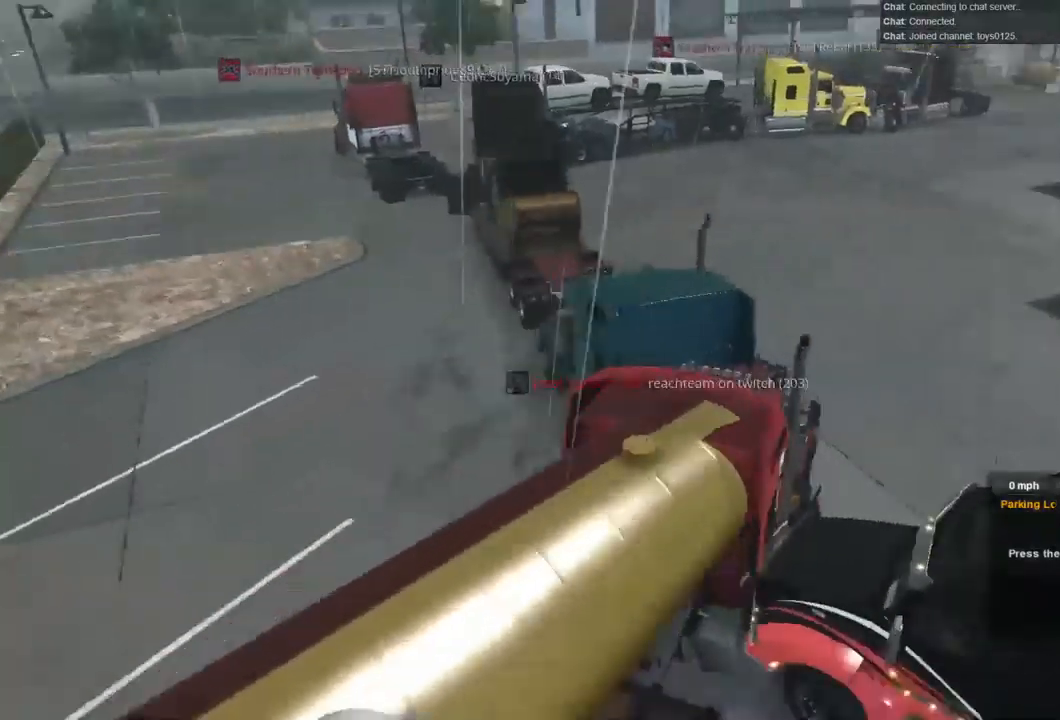
{"buttons": [], "left_stick": "center", "right_stick": "center", "events": [[200, "right_stick", "center"]]}
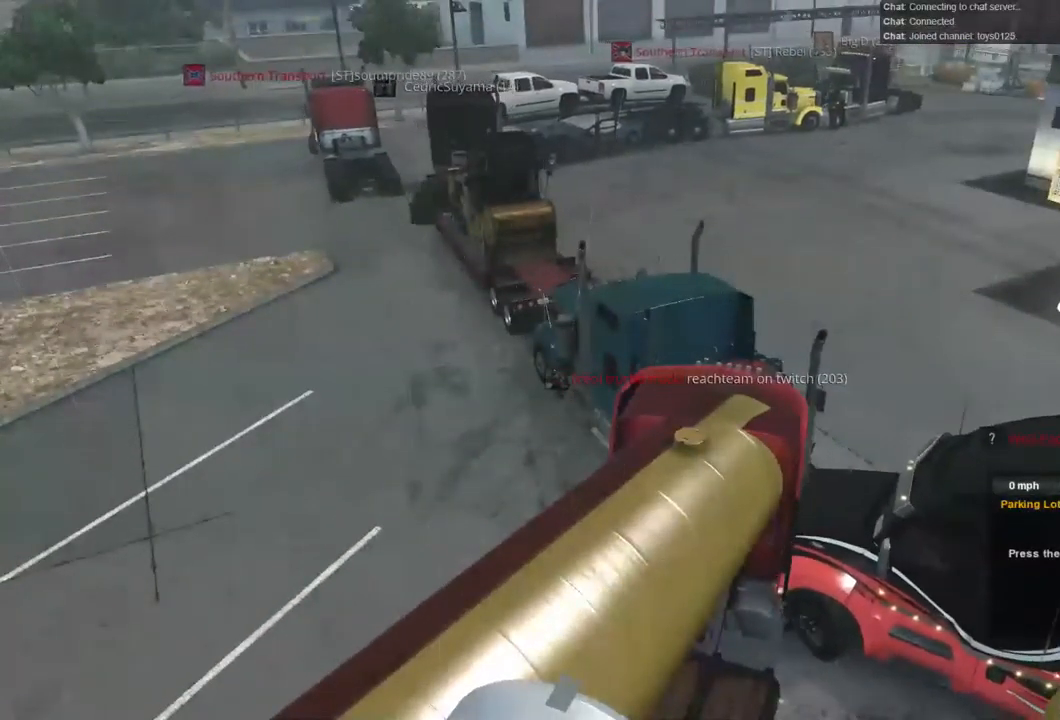
{"buttons": [], "left_stick": "center", "right_stick": "center", "events": []}
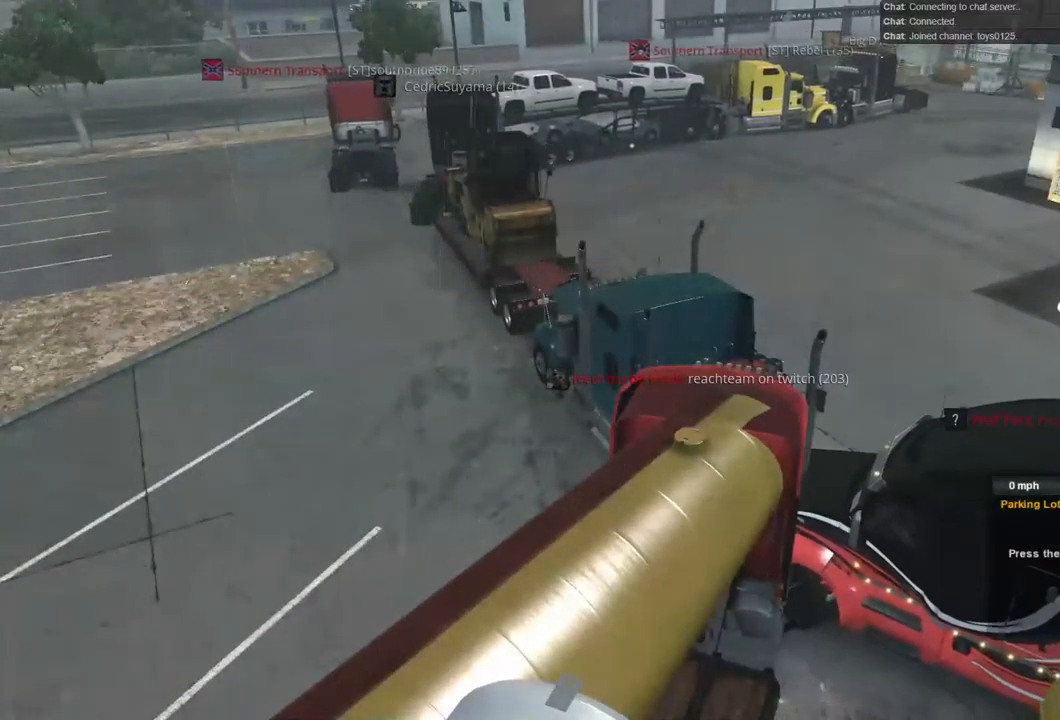
{"buttons": [], "left_stick": "center", "right_stick": "center", "events": []}
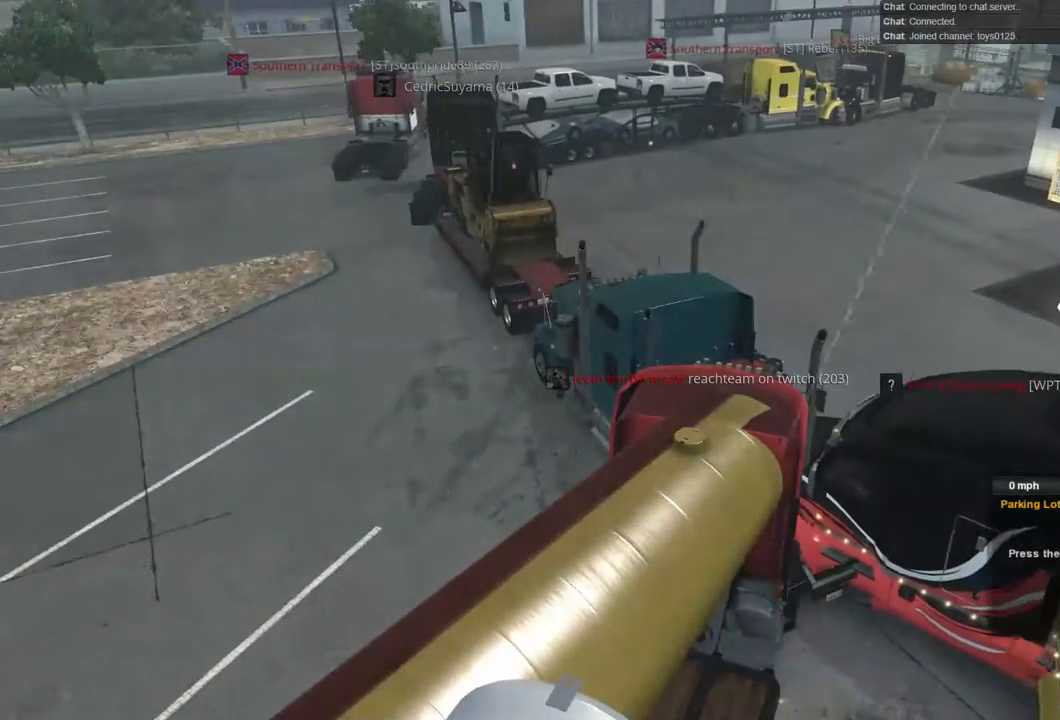
{"buttons": [], "left_stick": "center", "right_stick": "center", "events": []}
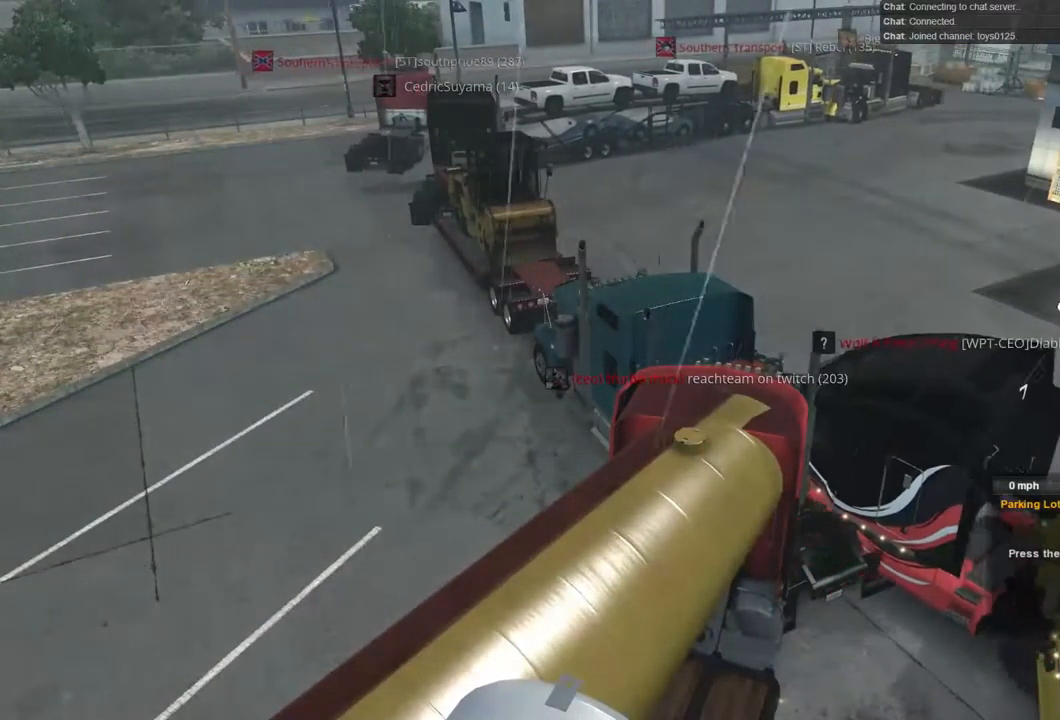
{"buttons": [], "left_stick": "center", "right_stick": "center", "events": []}
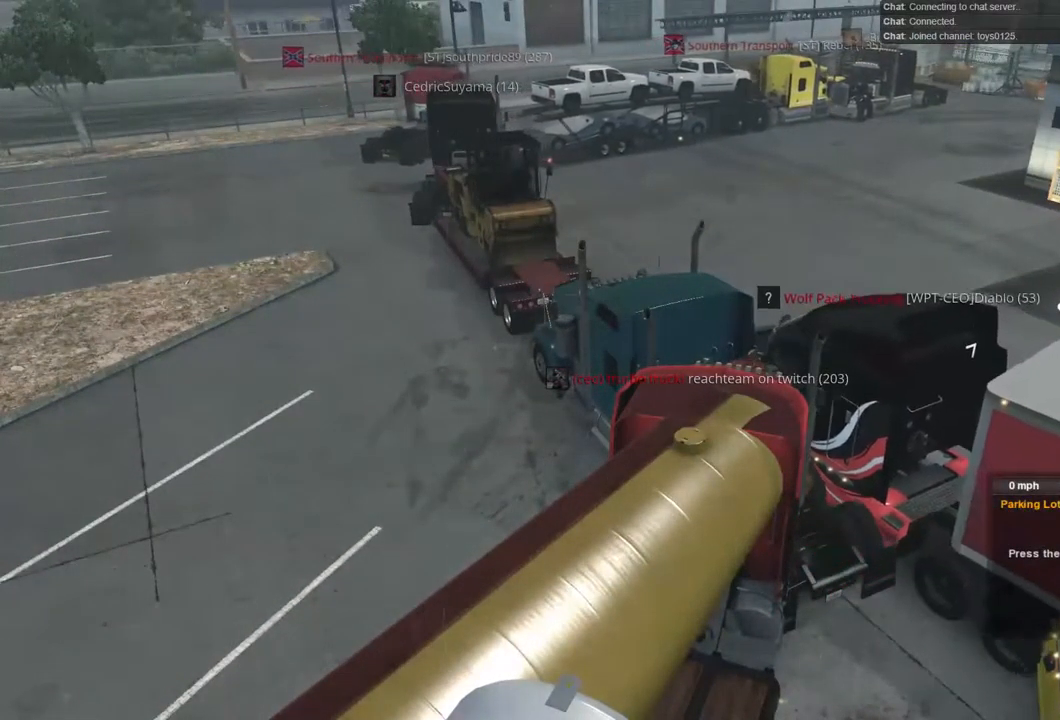
{"buttons": [], "left_stick": "center", "right_stick": "center", "events": []}
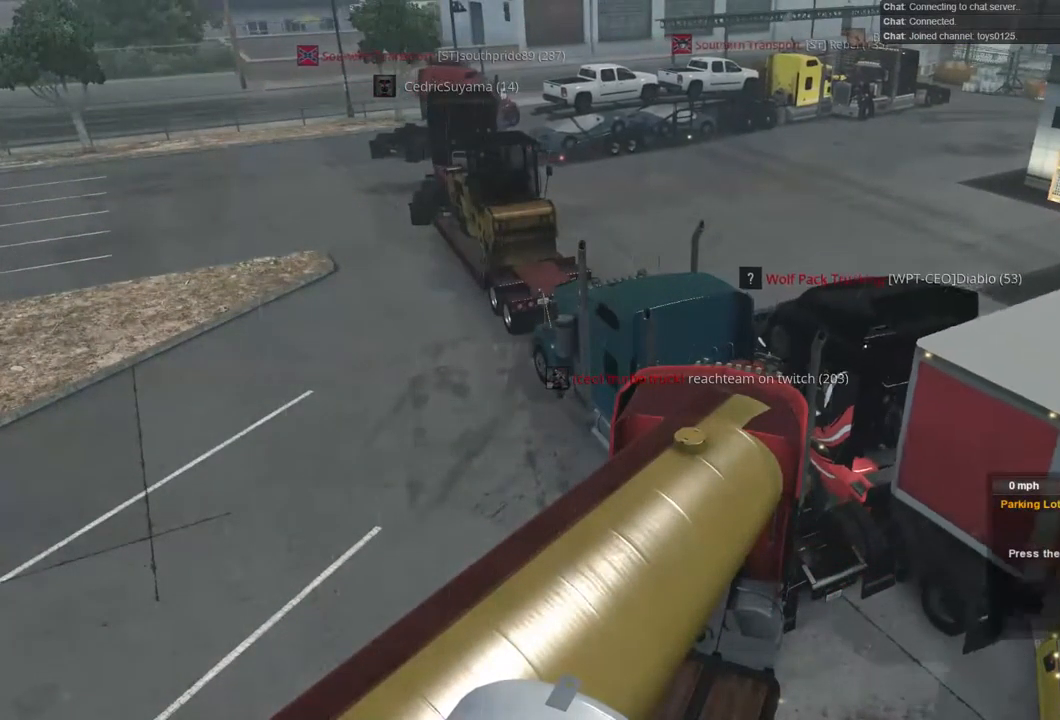
{"buttons": [], "left_stick": "center", "right_stick": "center", "events": []}
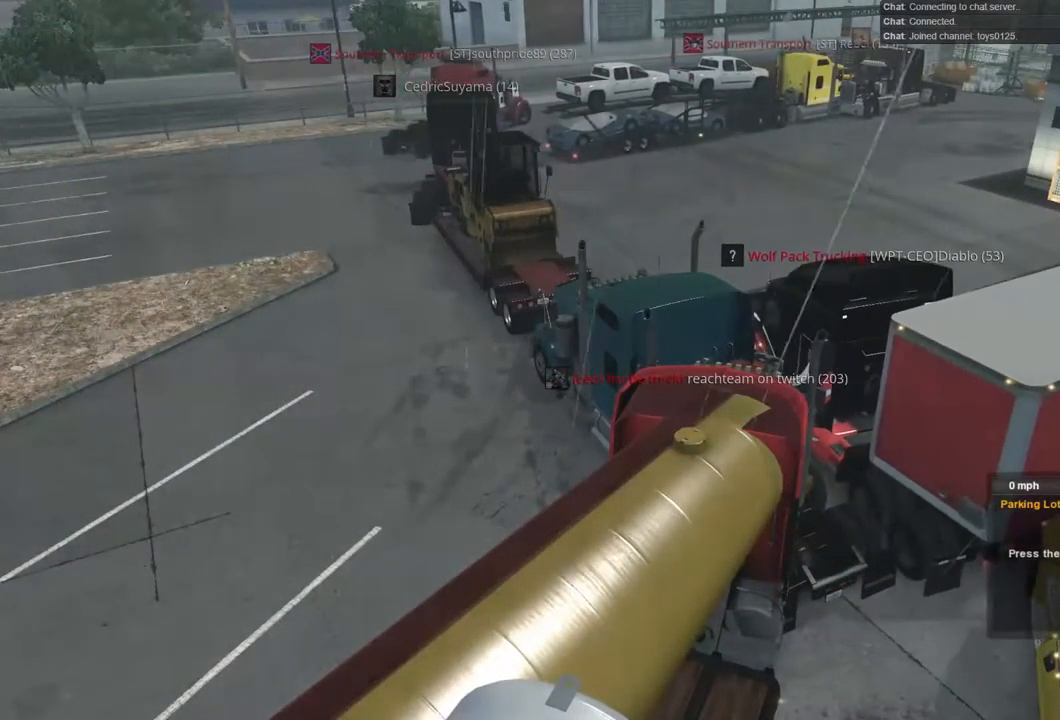
{"buttons": ["START"], "left_stick": "center", "right_stick": "center", "events": [[367, "START", "down"]]}
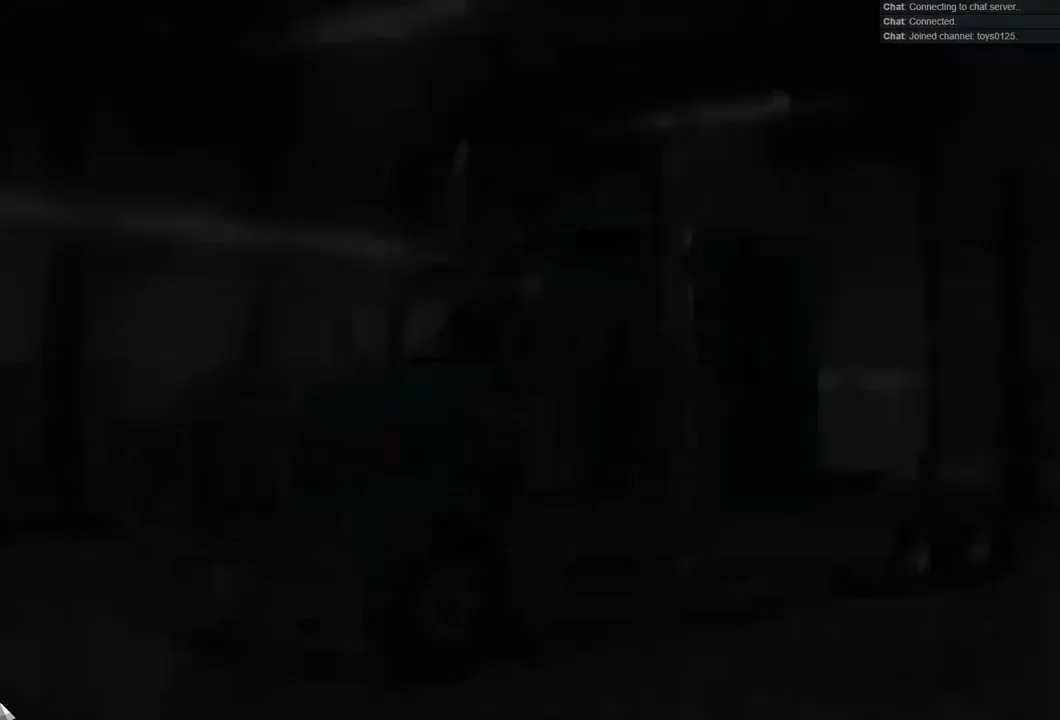
{"buttons": [], "left_stick": "center", "right_stick": "center", "events": [[167, "START", "up"]]}